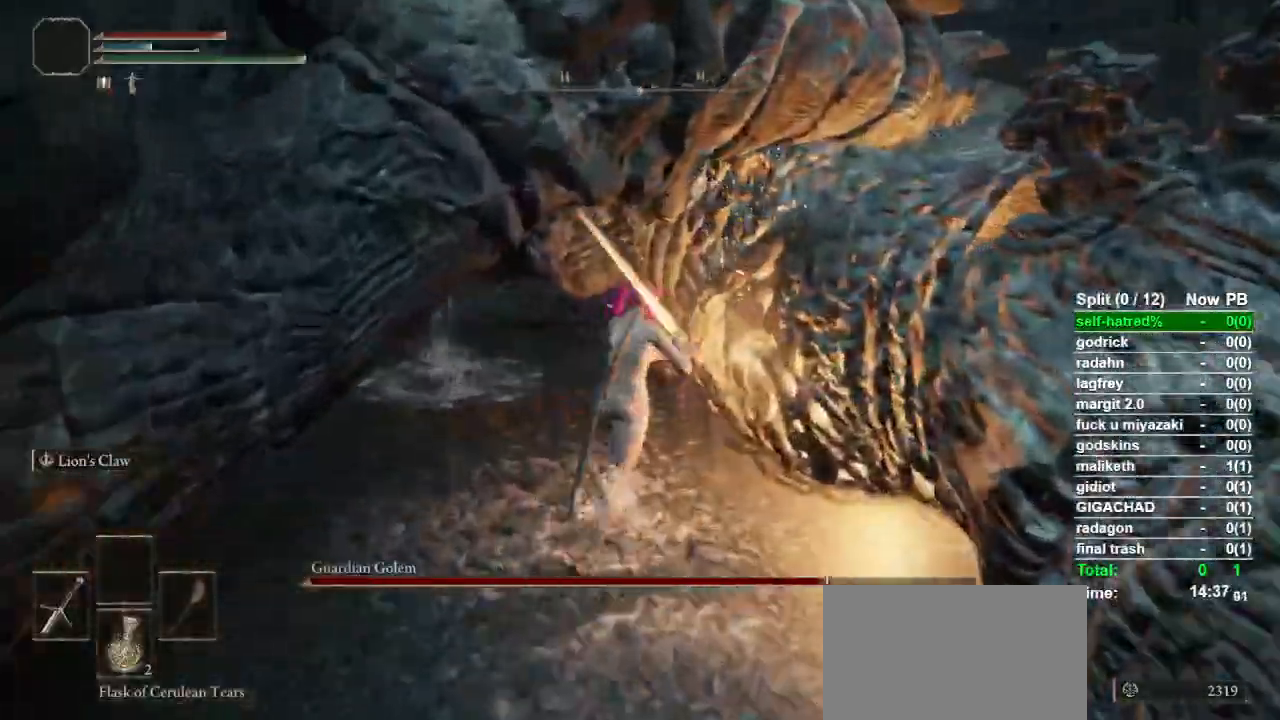
Gameplay with a controller (PlayStation layout); each line is a JSON object with the inputs held at the frame after it. "button_events" lists button changes between this image and that frame as [ms after this image, input, new state], when the widget could be followed in between (sticks are given only as held states).
{"buttons": [], "left_stick": "up-right", "right_stick": "right", "button_events": [[100, "R1", "down"], [267, "R1", "up"]]}
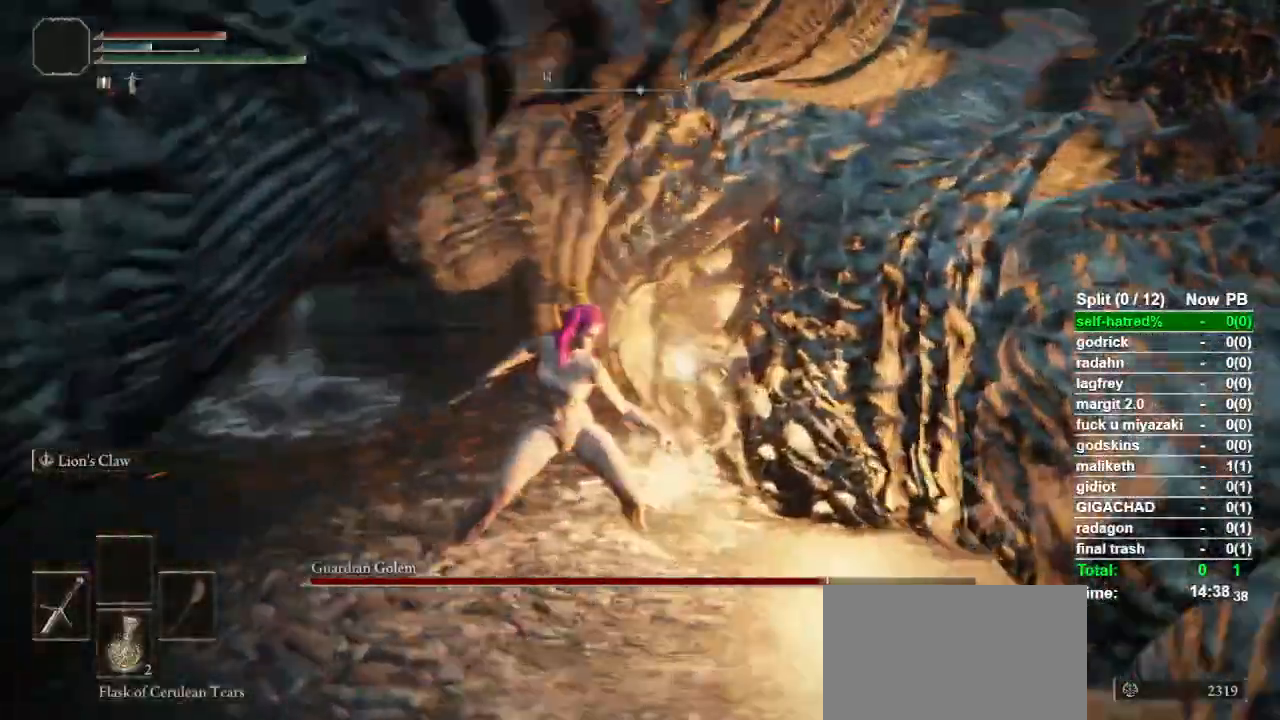
{"buttons": [], "left_stick": "center", "right_stick": "center", "button_events": []}
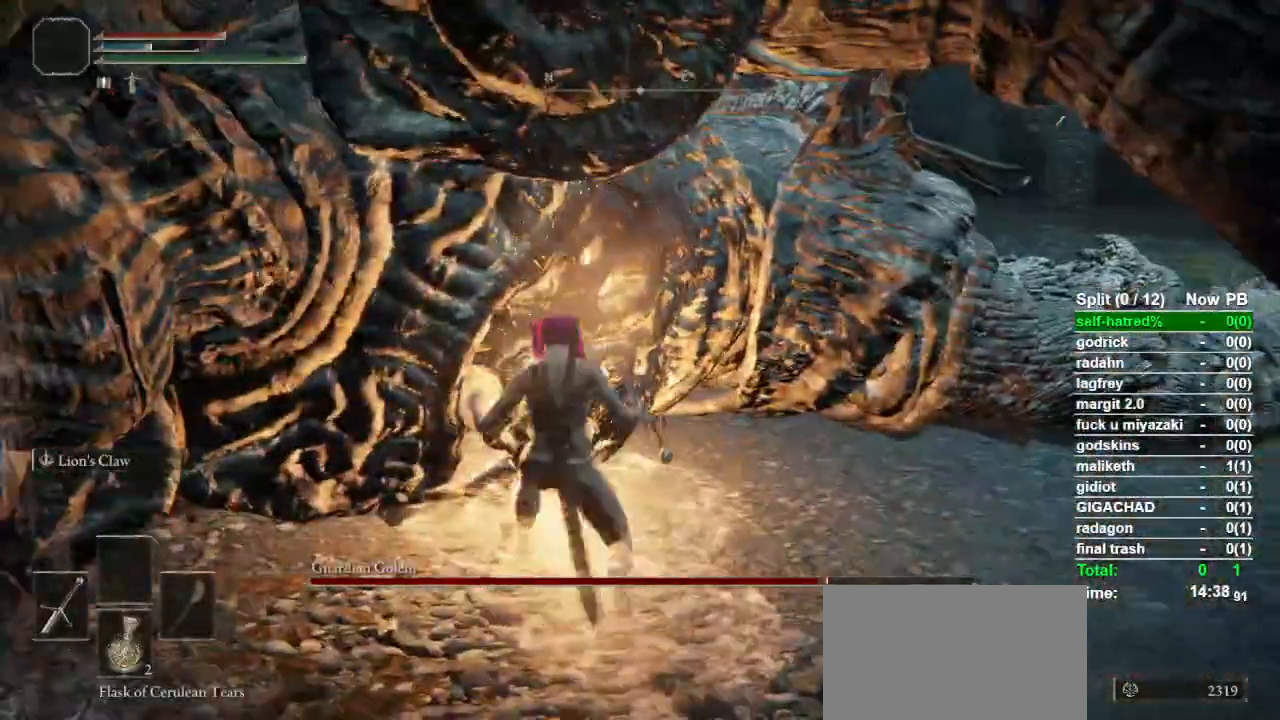
{"buttons": [], "left_stick": "center", "right_stick": "center", "button_events": []}
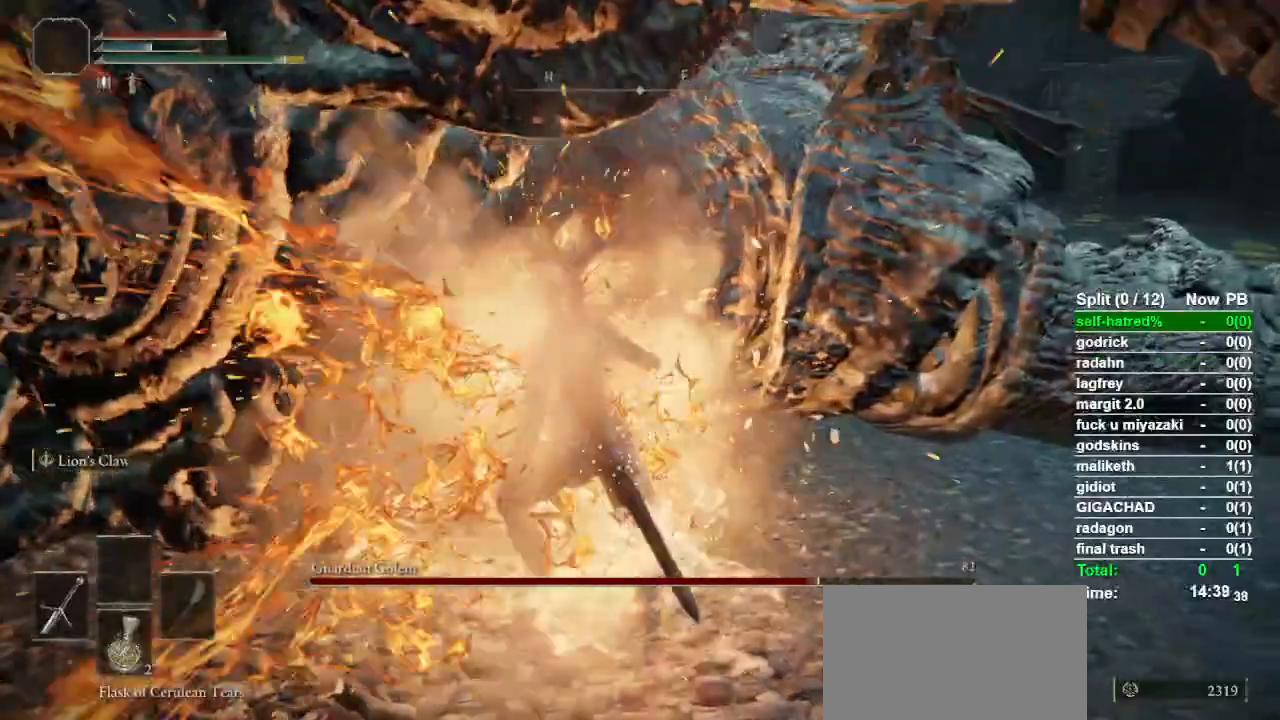
{"buttons": [], "left_stick": "center", "right_stick": "center", "button_events": []}
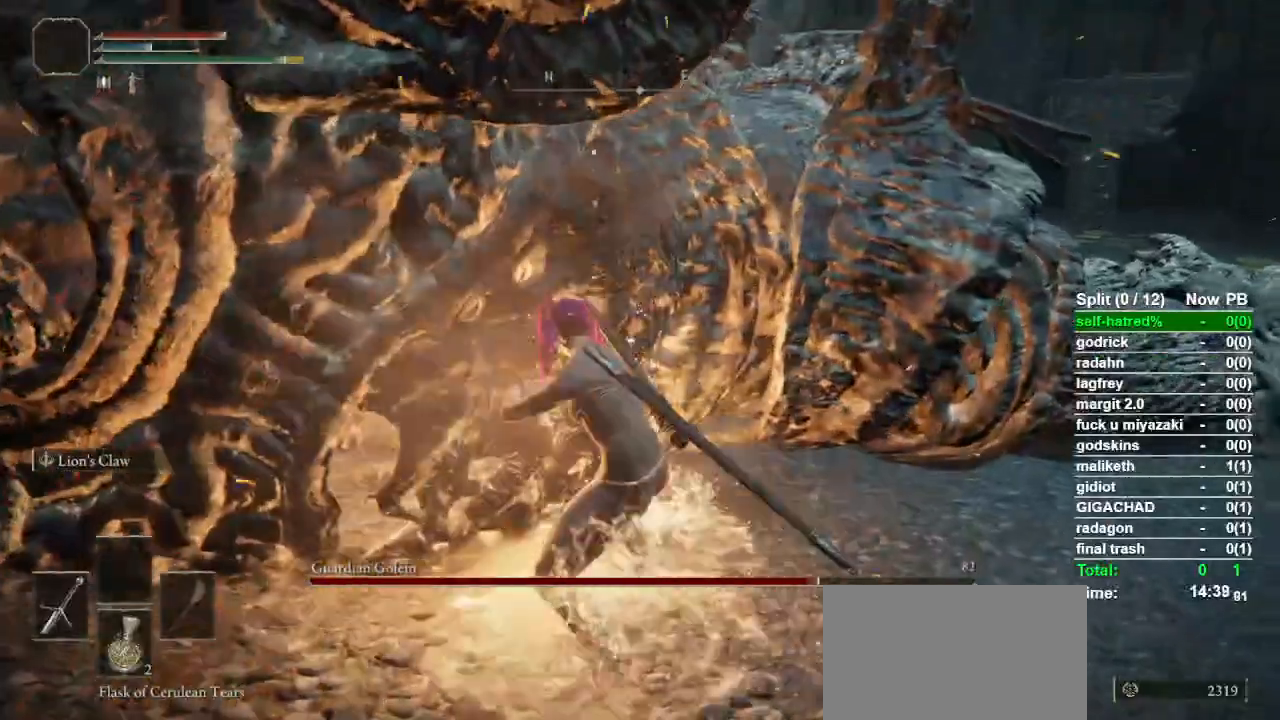
{"buttons": [], "left_stick": "center", "right_stick": "center", "button_events": []}
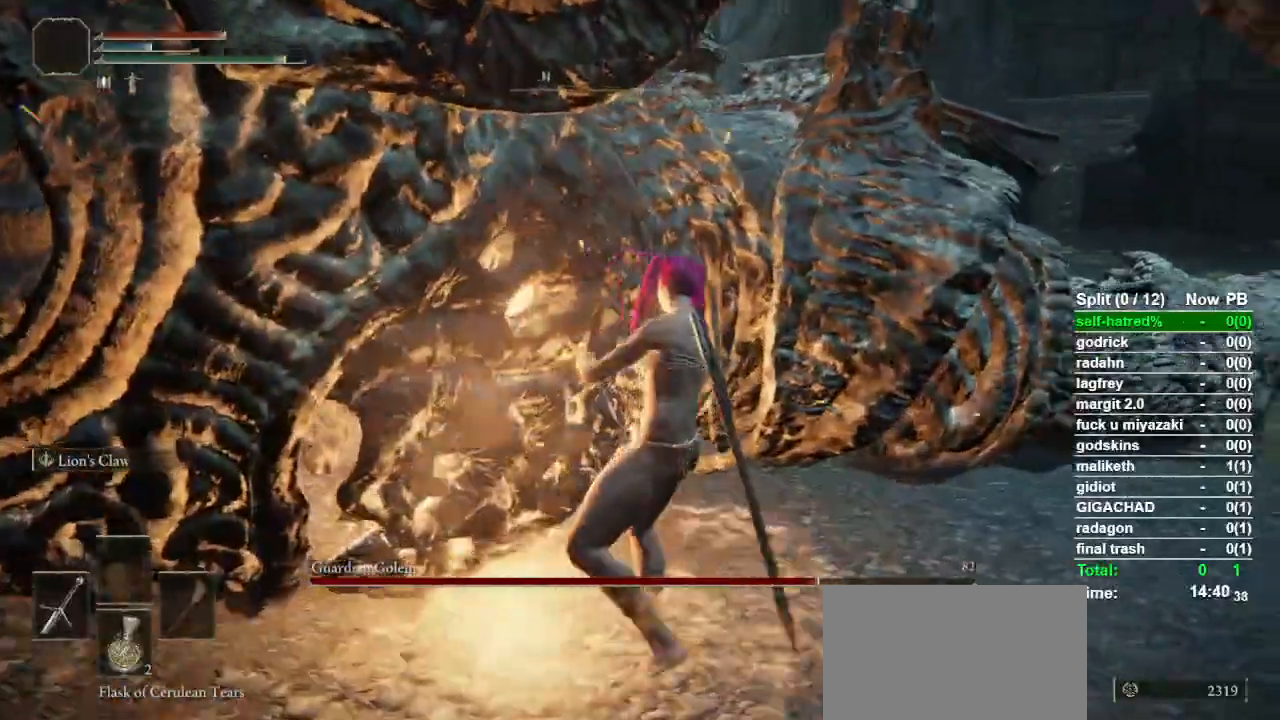
{"buttons": [], "left_stick": "up-right", "right_stick": "center", "button_events": []}
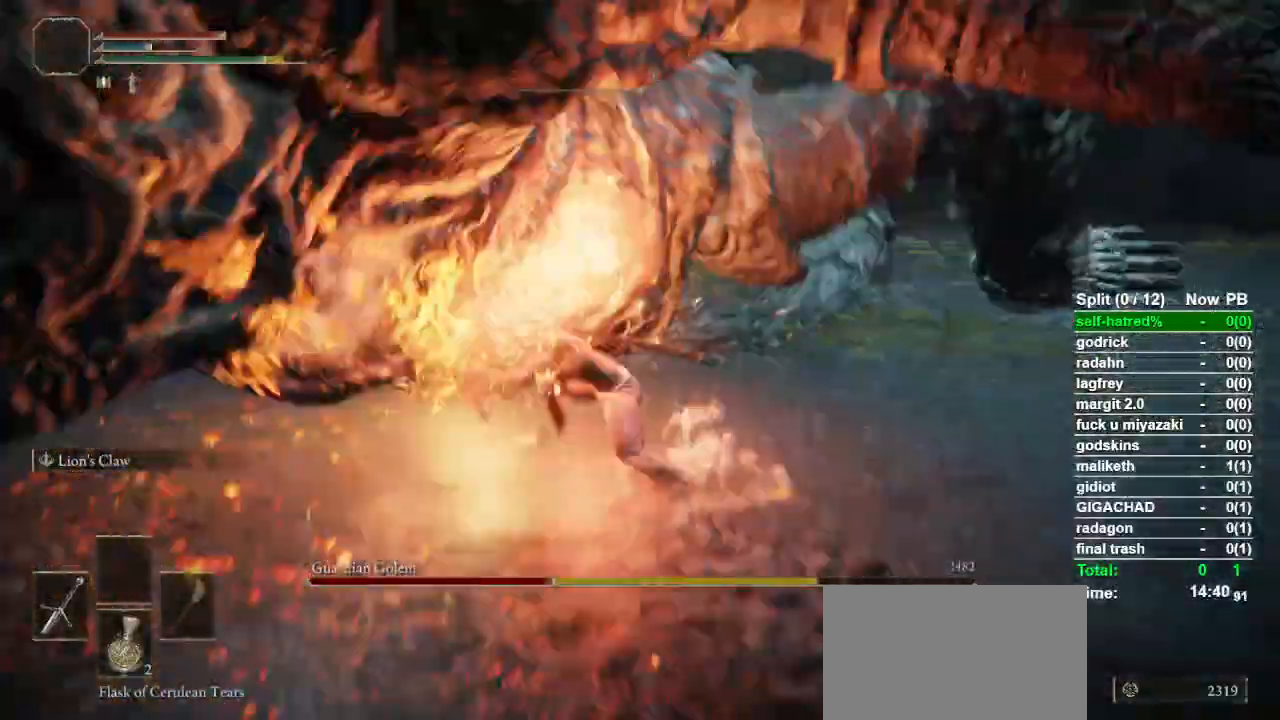
{"buttons": ["CIRCLE", "L1"], "left_stick": "up-right", "right_stick": "right", "button_events": [[100, "CIRCLE", "down"], [367, "L1", "down"]]}
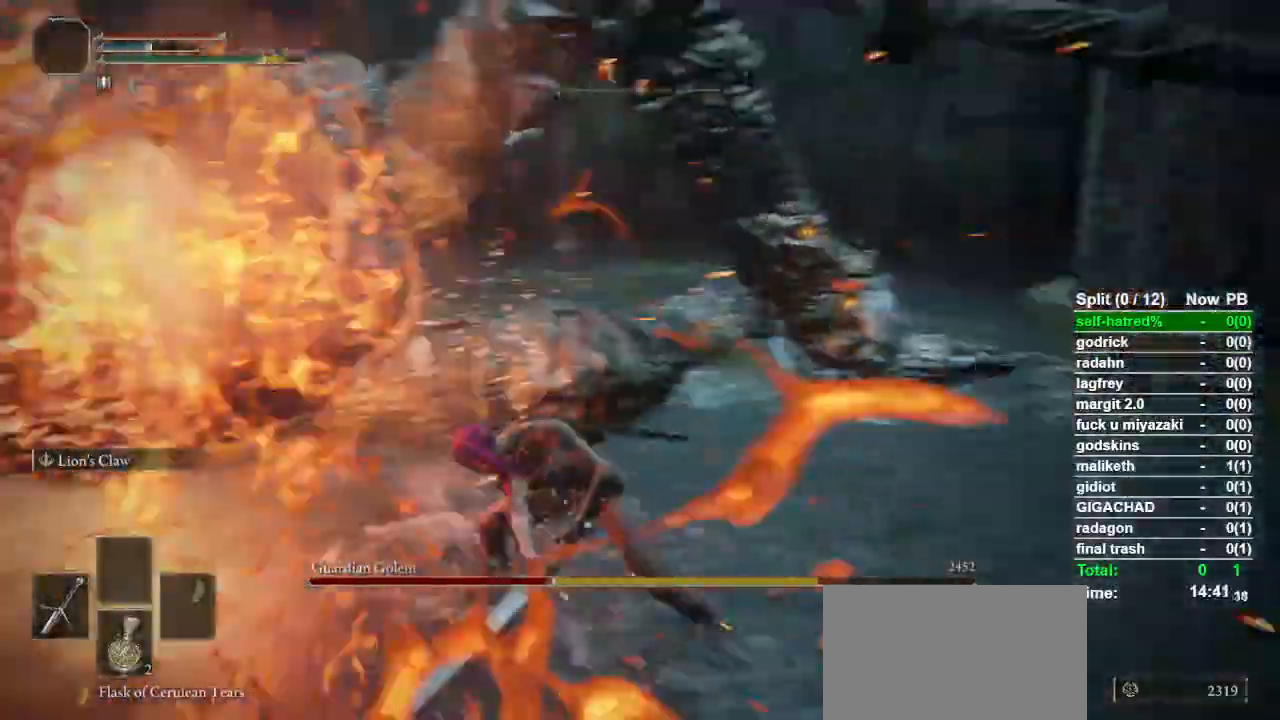
{"buttons": ["CIRCLE", "L1"], "left_stick": "up-right", "right_stick": "center", "button_events": []}
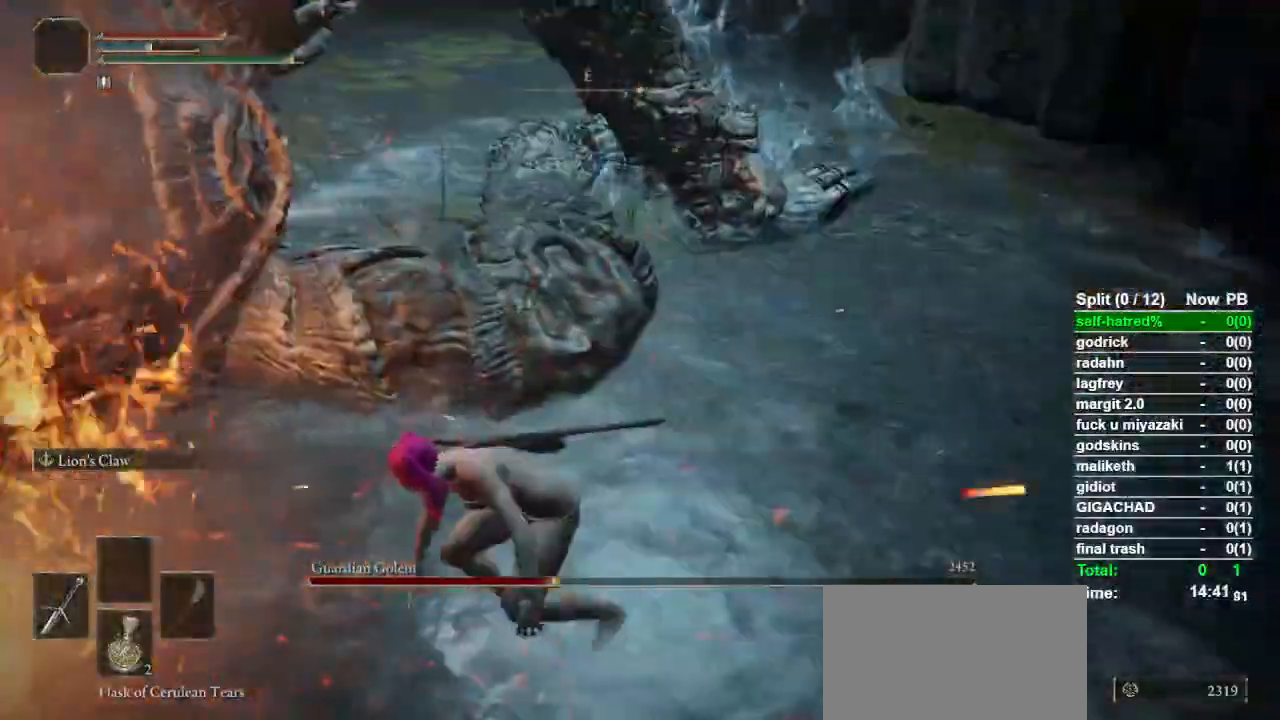
{"buttons": ["CIRCLE", "L1"], "left_stick": "up-right", "right_stick": "center", "button_events": []}
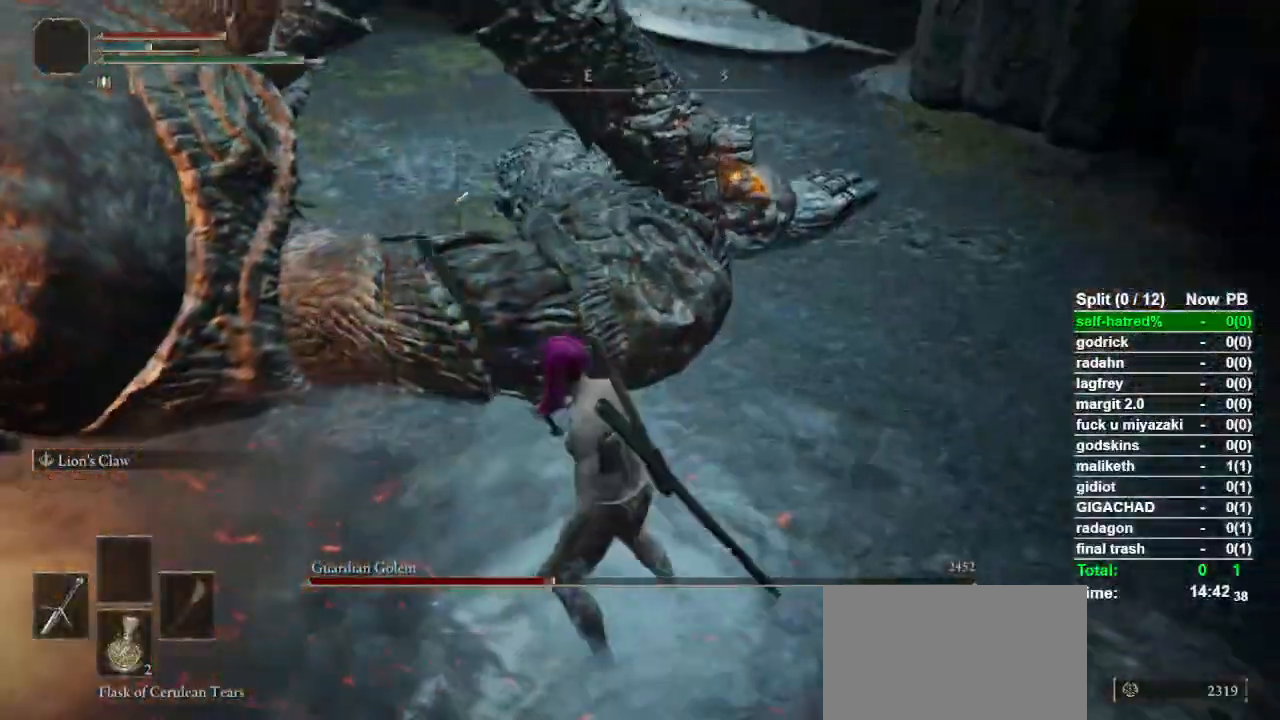
{"buttons": [], "left_stick": "up-right", "right_stick": "center", "button_events": [[100, "L1", "up"], [267, "CIRCLE", "up"]]}
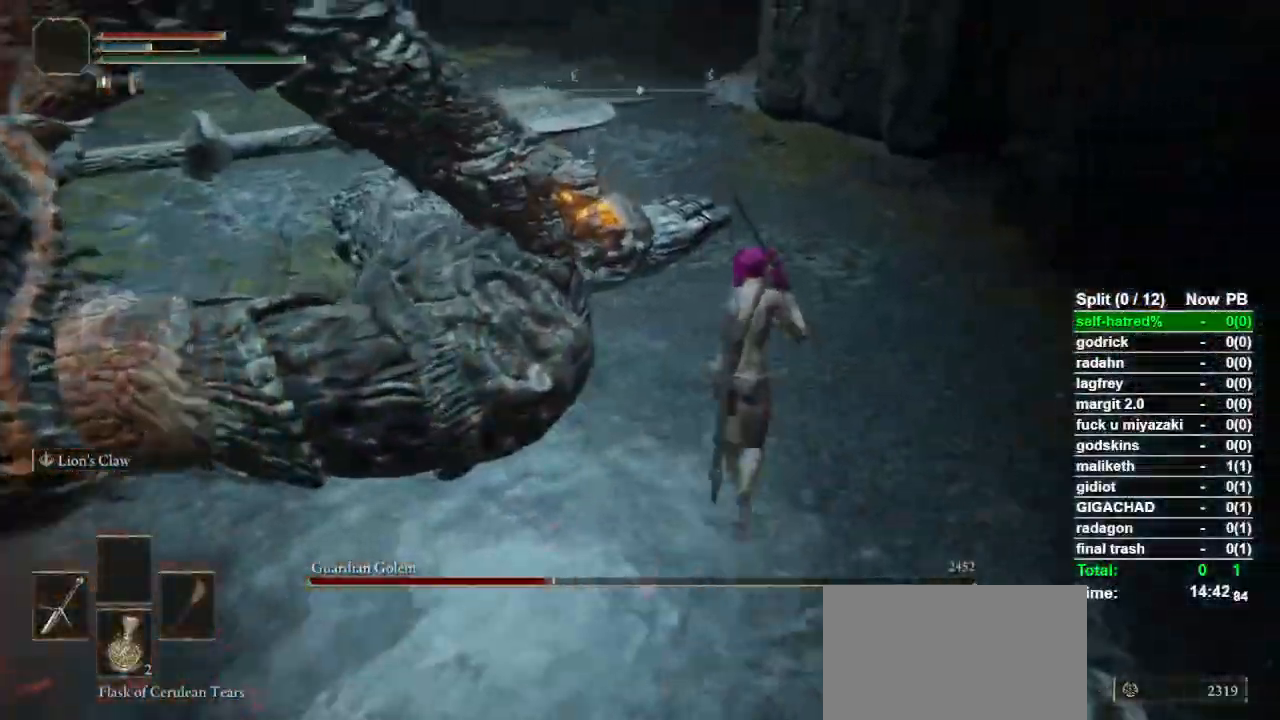
{"buttons": [], "left_stick": "up", "right_stick": "center"}
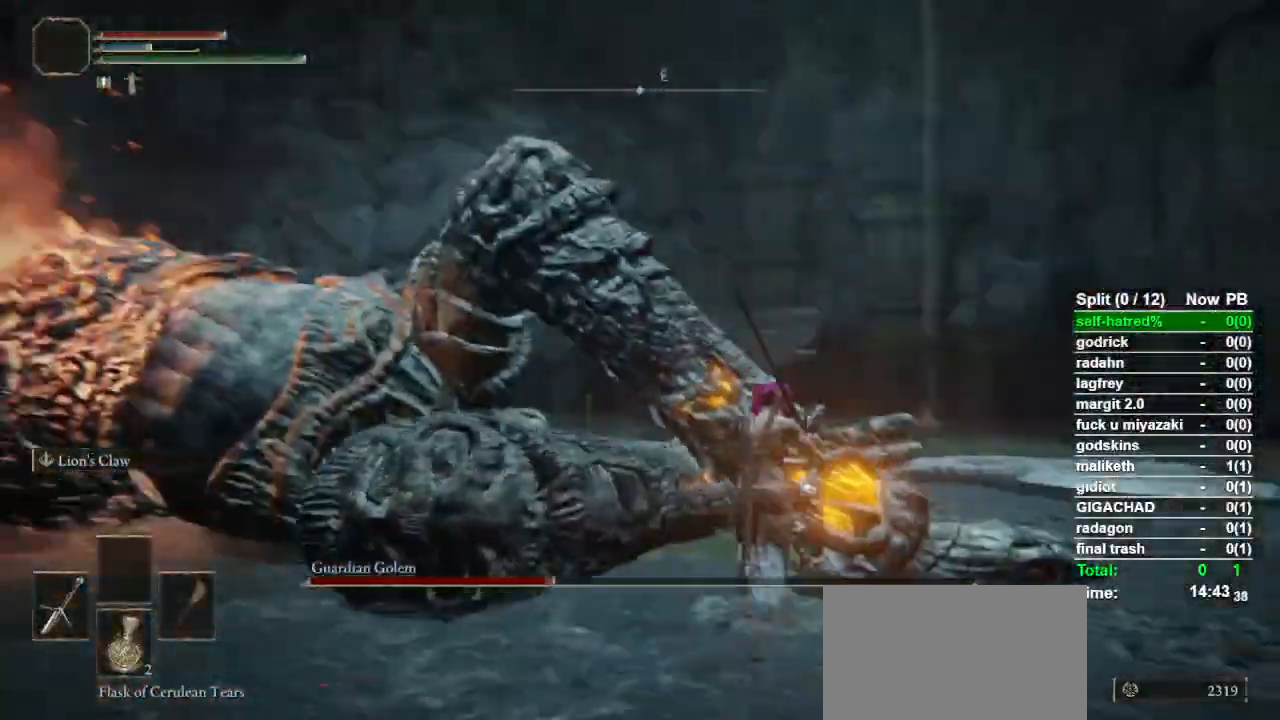
{"buttons": [], "left_stick": "center", "right_stick": "center", "button_events": []}
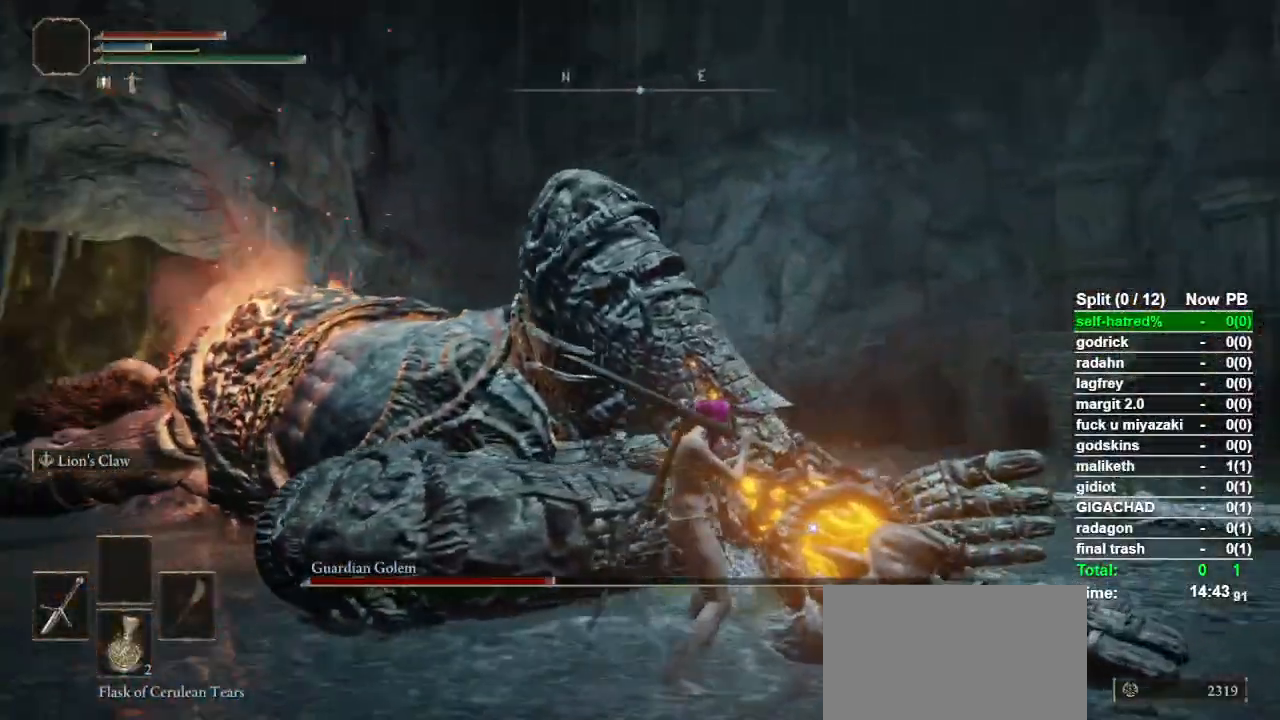
{"buttons": ["L2"], "left_stick": "center", "right_stick": "center", "button_events": [[400, "L2", "down"]]}
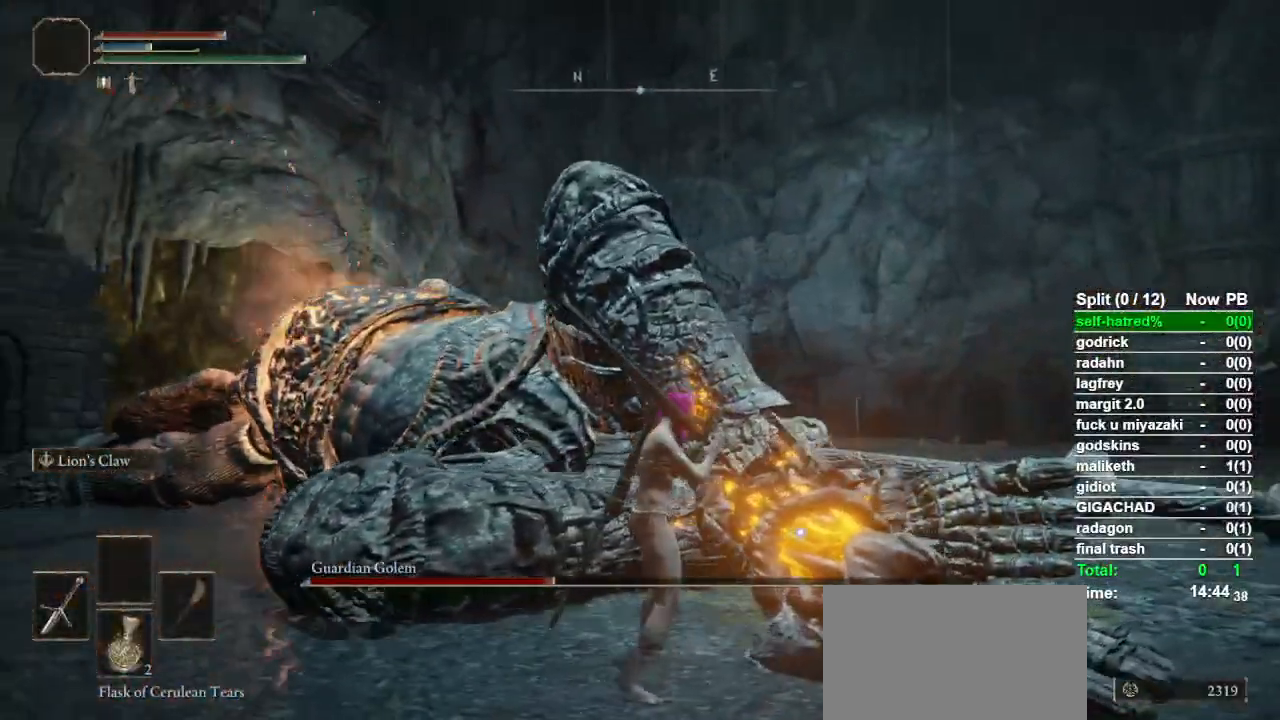
{"buttons": [], "left_stick": "center", "right_stick": "center", "button_events": [[100, "L2", "up"]]}
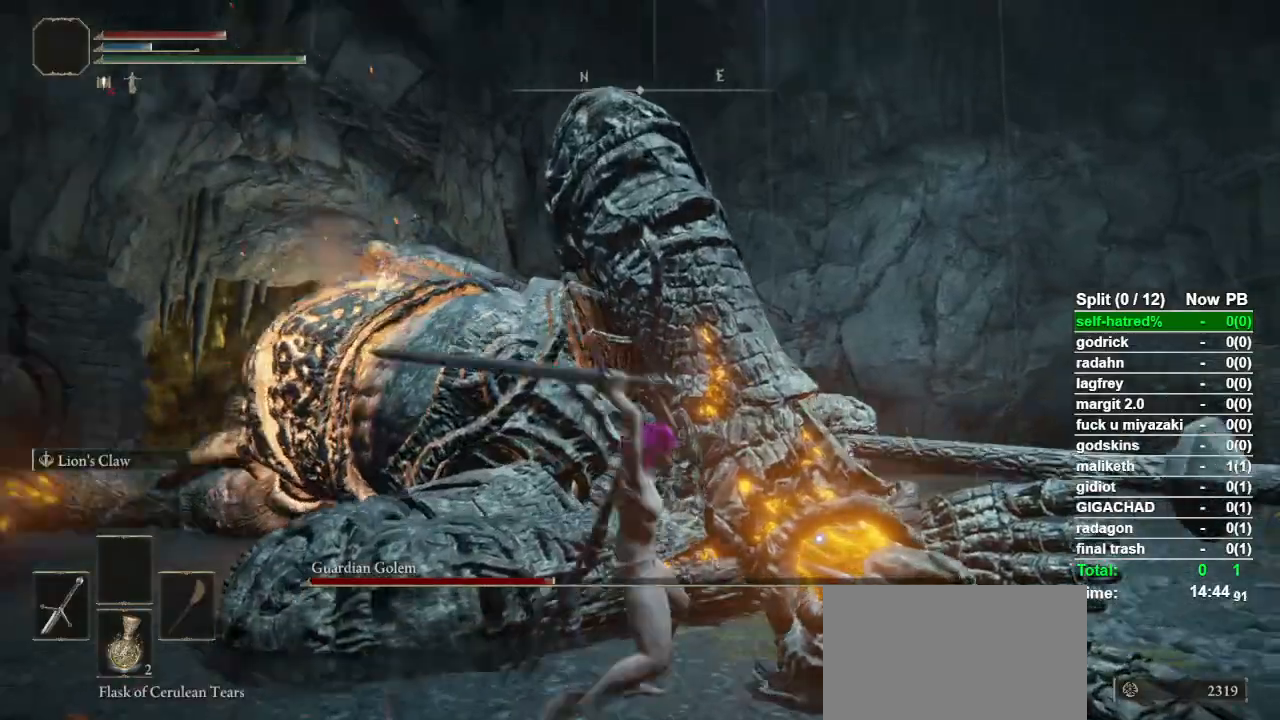
{"buttons": [], "left_stick": "center", "right_stick": "center", "button_events": []}
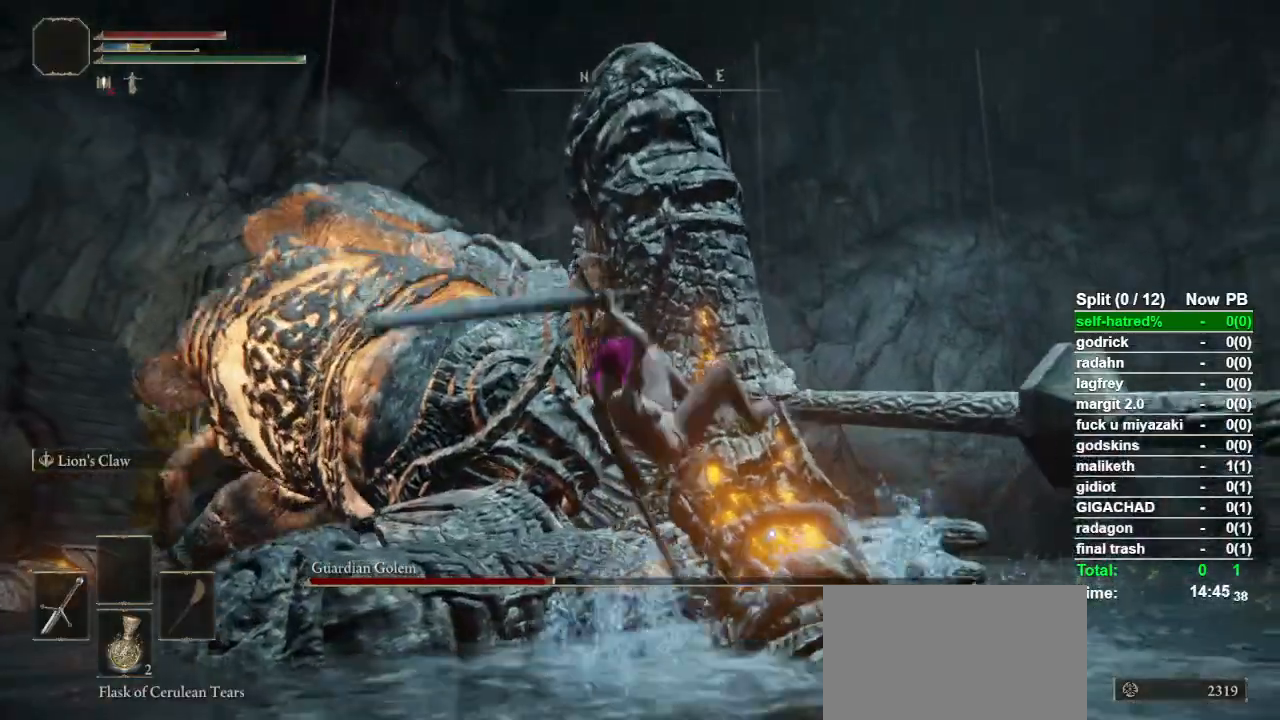
{"buttons": [], "left_stick": "center", "right_stick": "center", "button_events": []}
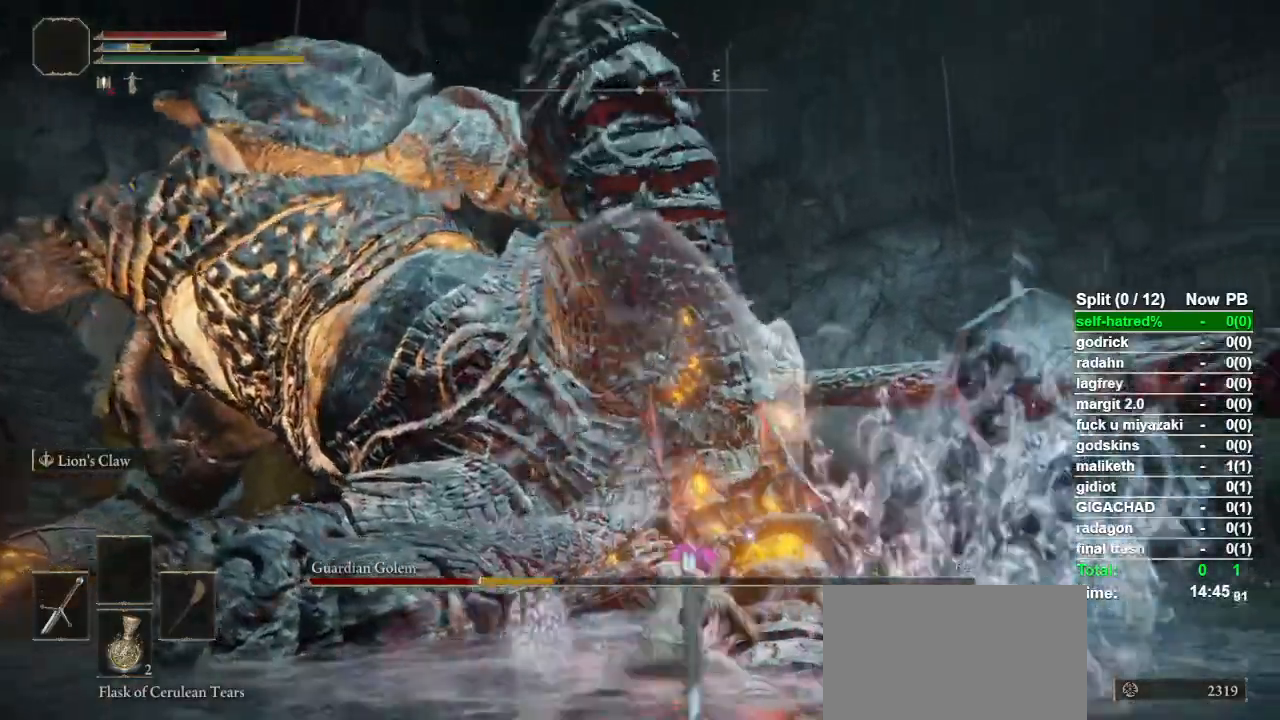
{"buttons": ["L2"], "left_stick": "center", "right_stick": "center", "button_events": [[400, "L2", "down"]]}
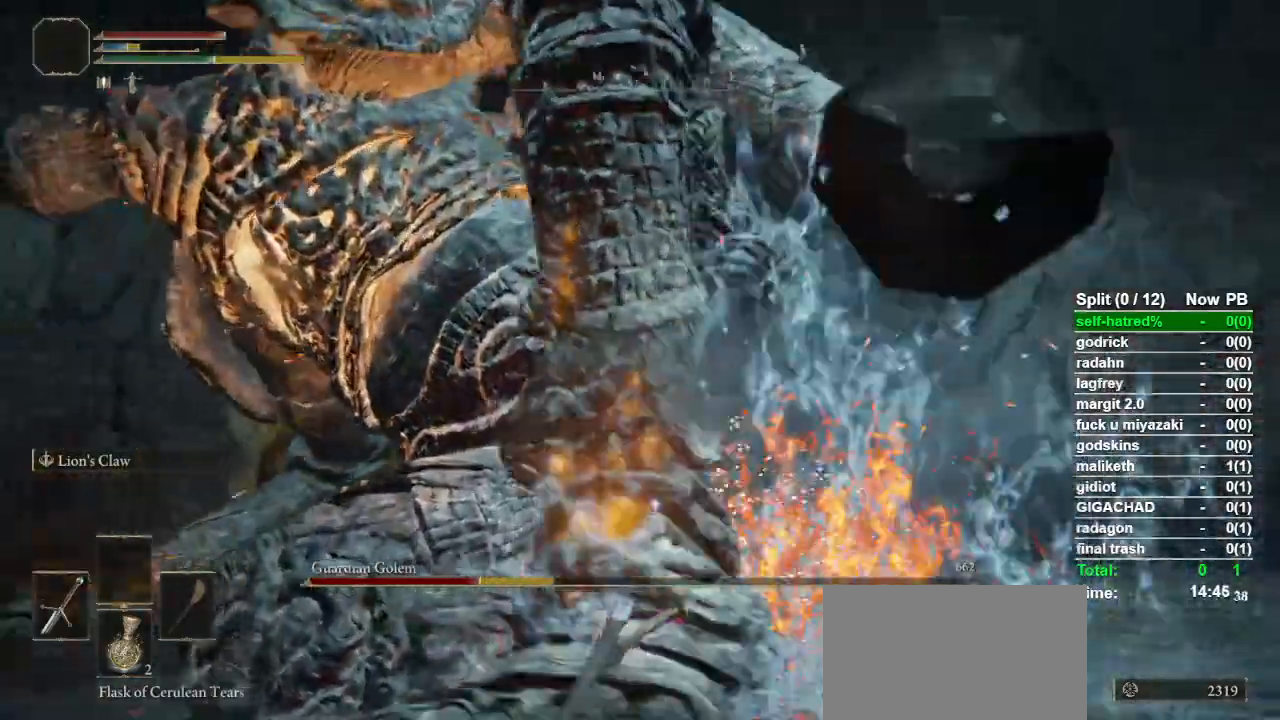
{"buttons": ["L2"], "left_stick": "center", "right_stick": "center", "button_events": [[33, "L2", "up"], [100, "L2", "down"]]}
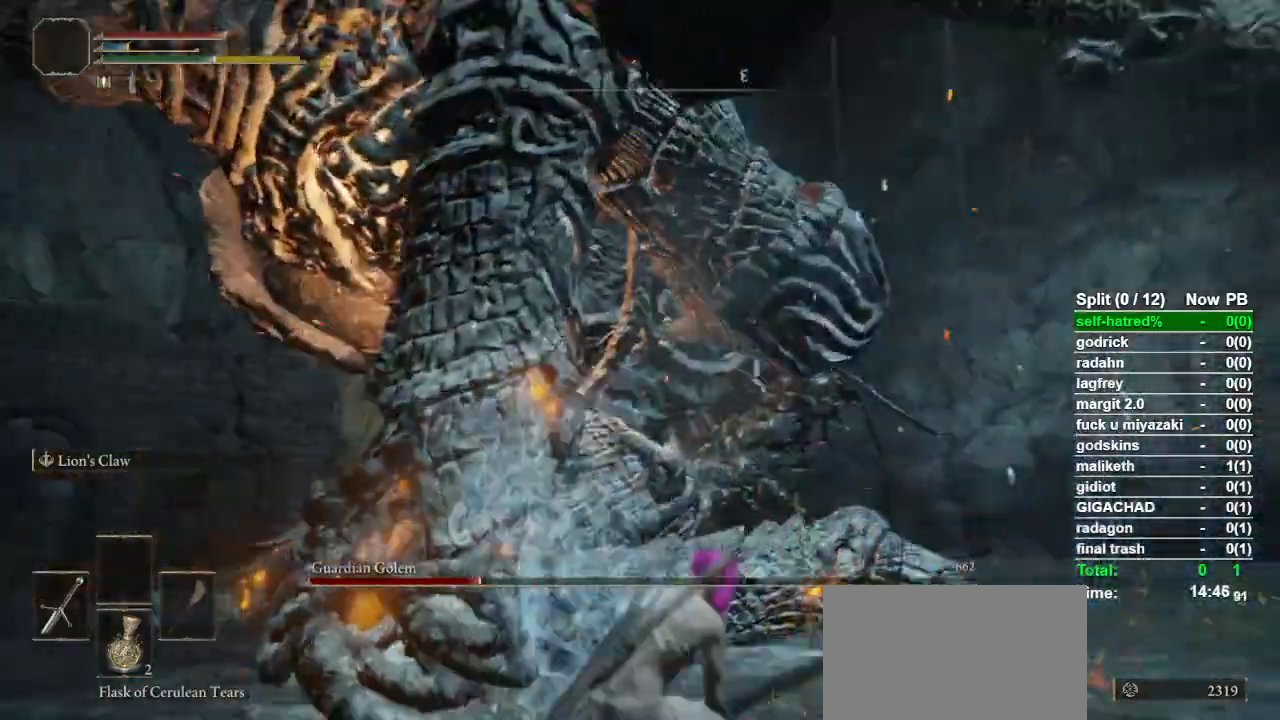
{"buttons": [], "left_stick": "center", "right_stick": "center", "button_events": [[267, "L2", "up"]]}
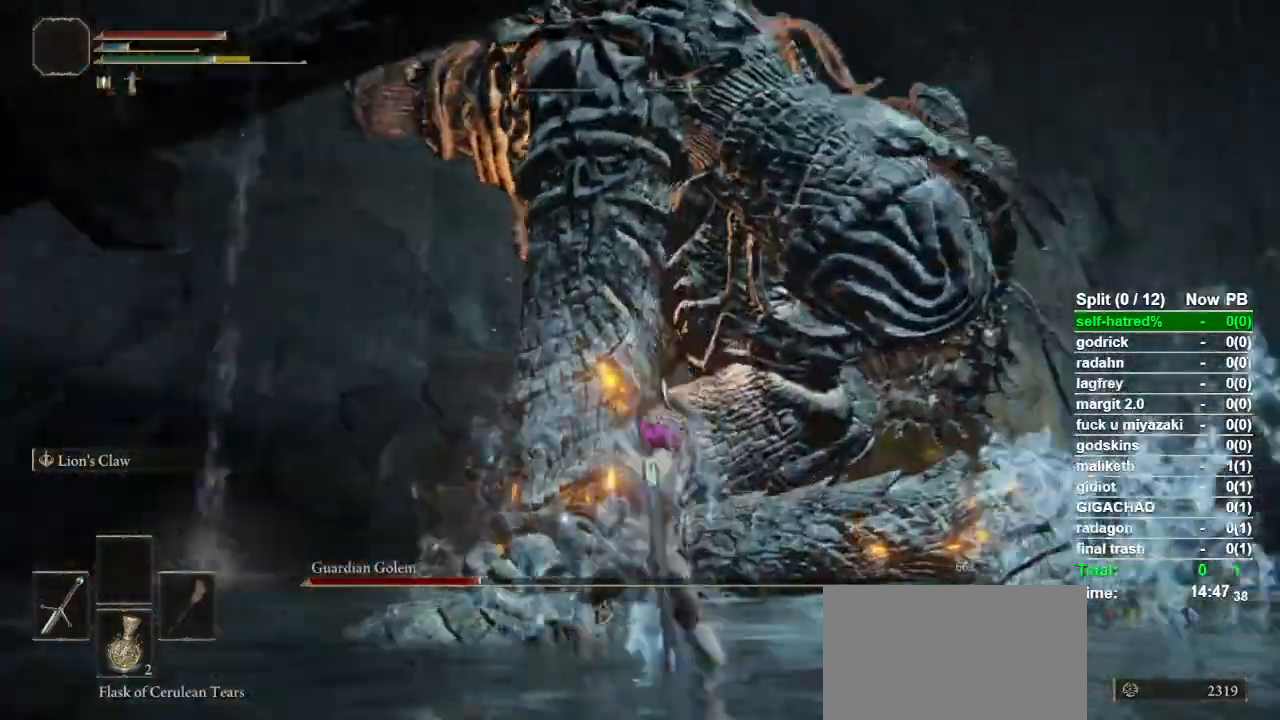
{"buttons": [], "left_stick": "center", "right_stick": "center", "button_events": []}